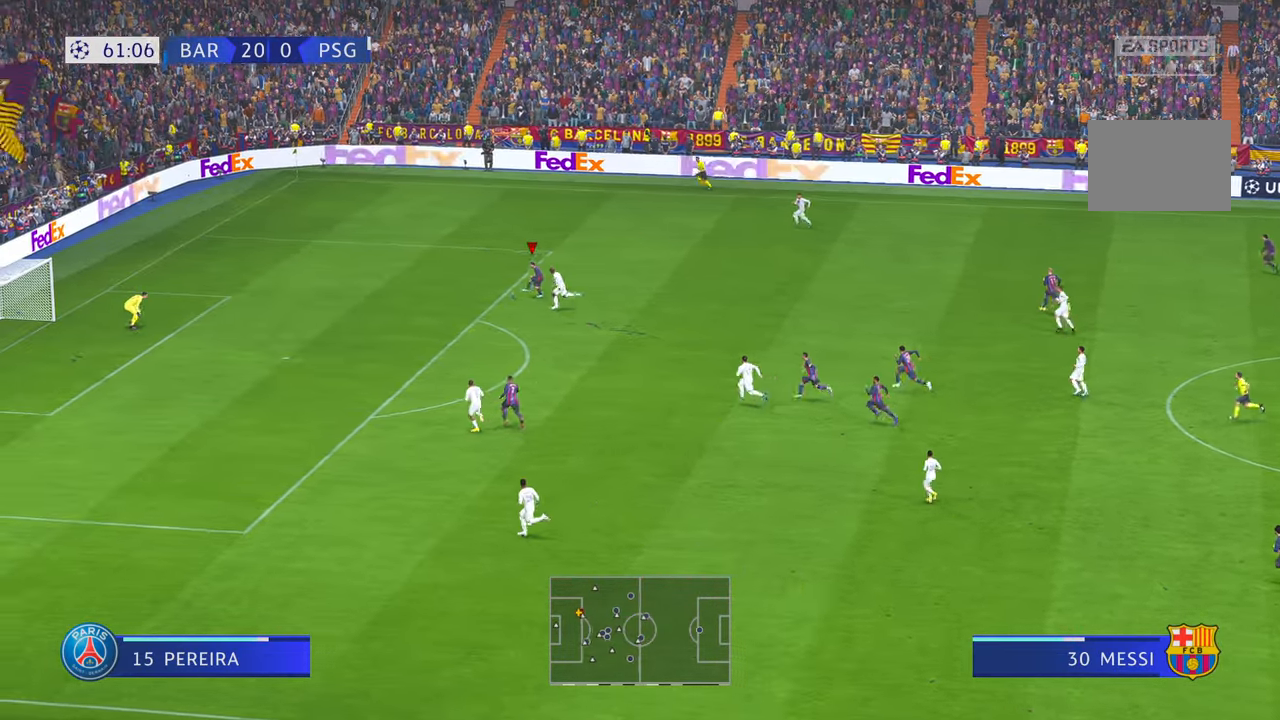
Gameplay with a controller (Xbox layout); each line is a JSON object with the inputs held at the frame after it. "events" lists button and stick changes between this image and that frame as [ms after this image, input, new state], when the widget could be followed in between. Not read: L3 R2 R3.
{"buttons": [], "left_stick": "down-left", "right_stick": "center", "events": [[100, "DPAD_RIGHT", "down"], [134, "DPAD_RIGHT", "up"]]}
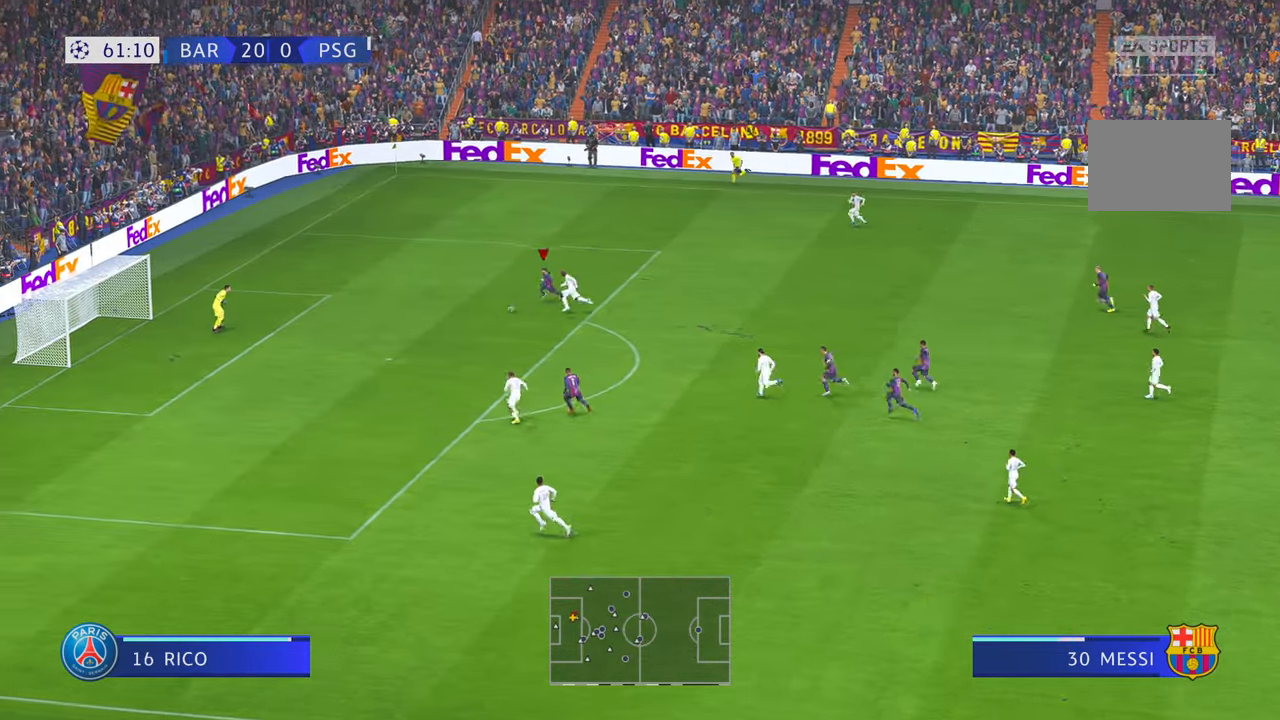
{"buttons": [], "left_stick": "down-left", "right_stick": "center", "events": [[34, "R1", "down"], [117, "R1", "up"]]}
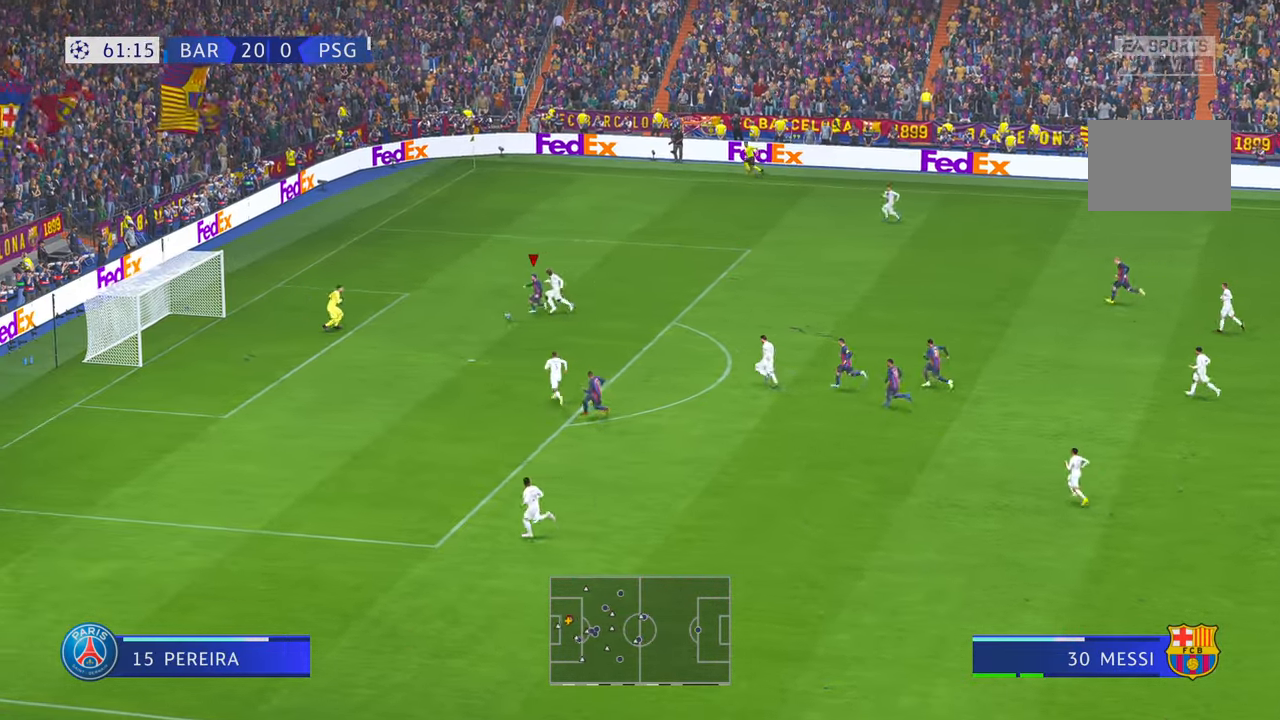
{"buttons": [], "left_stick": "down", "right_stick": "center", "events": [[467, "left_stick", "down"]]}
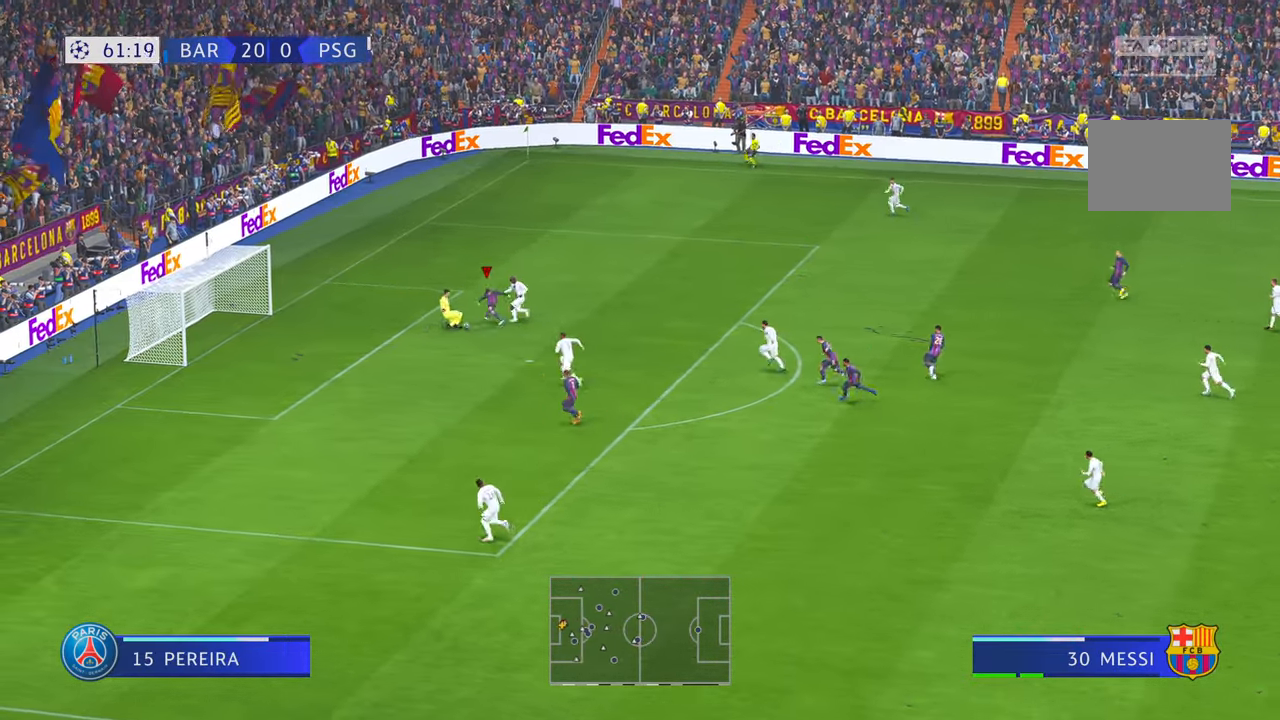
{"buttons": [], "left_stick": "right", "right_stick": "center", "events": [[67, "left_stick", "right"], [284, "L2", "down"], [334, "L2", "up"], [367, "START", "down"], [434, "START", "up"]]}
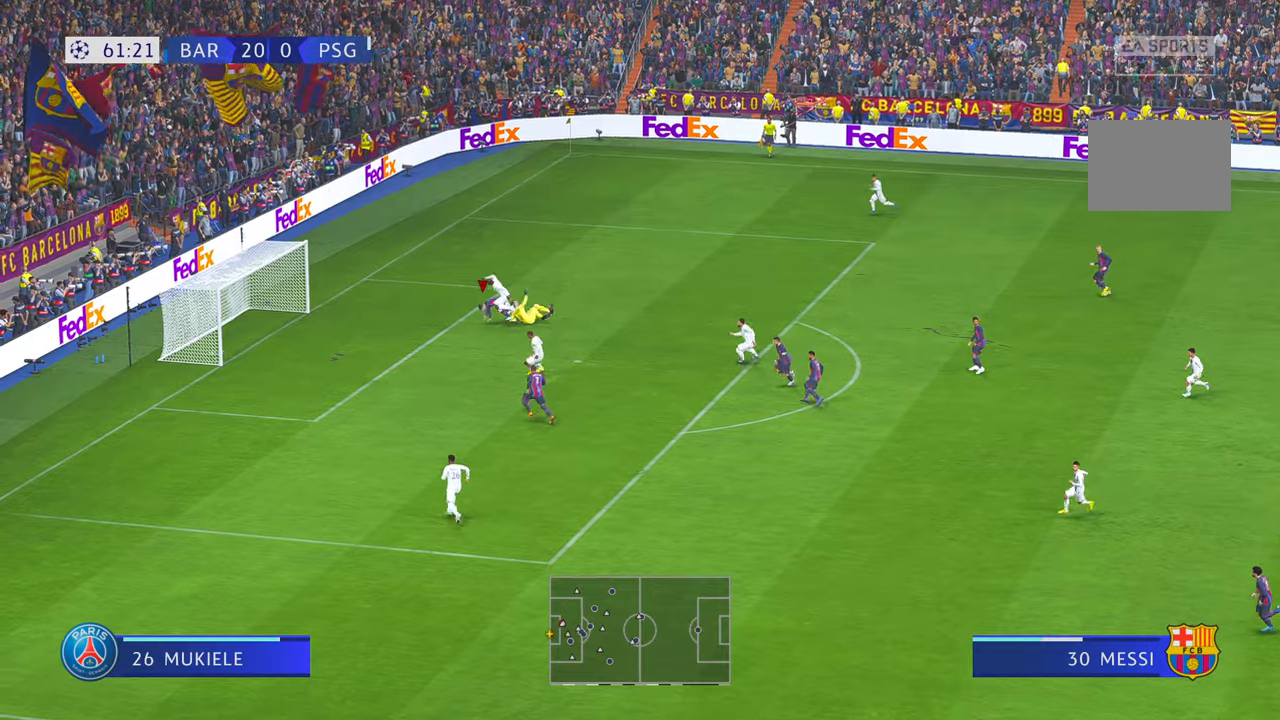
{"buttons": [], "left_stick": "right", "right_stick": "center", "events": []}
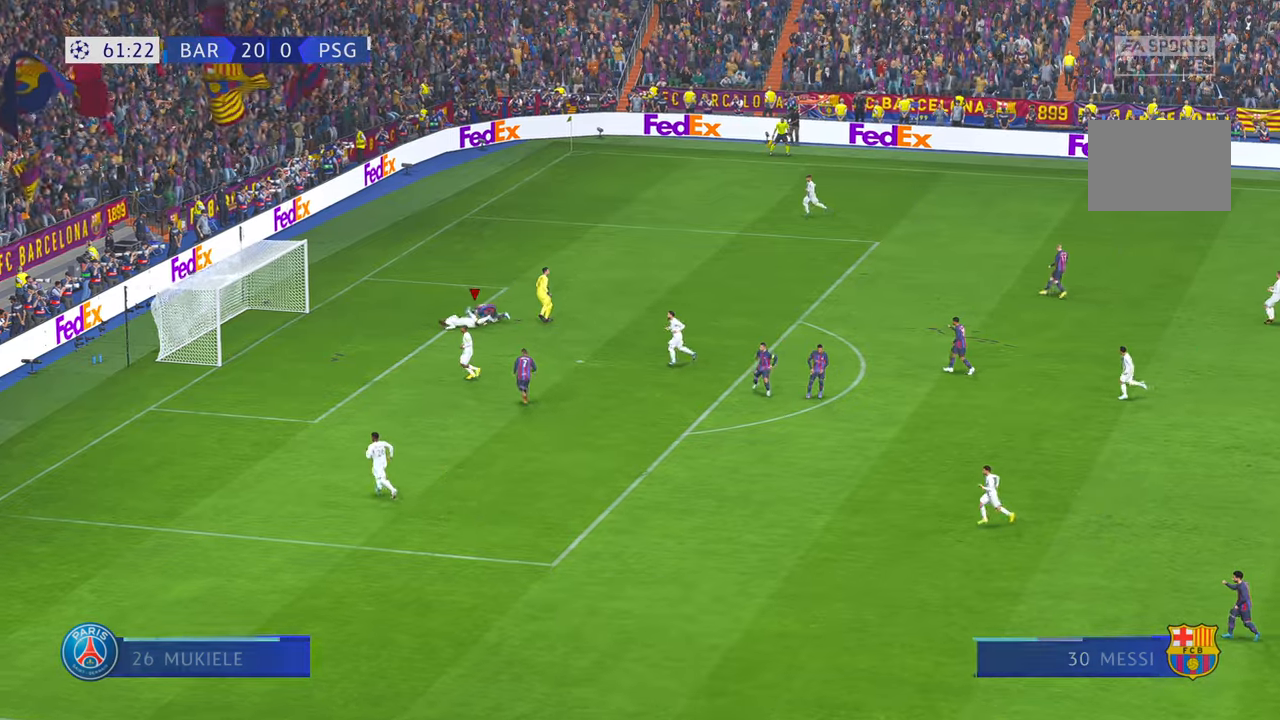
{"buttons": [], "left_stick": "right", "right_stick": "center", "events": []}
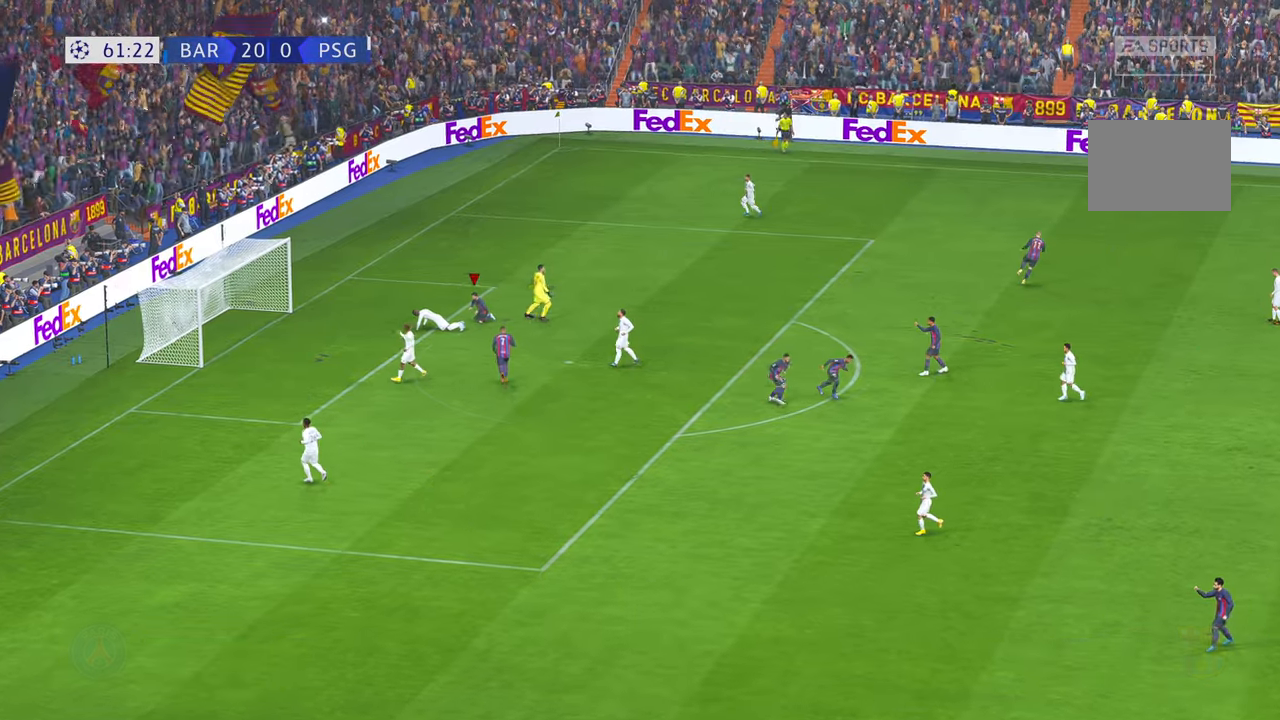
{"buttons": [], "left_stick": "center", "right_stick": "center", "events": [[300, "left_stick", "center"]]}
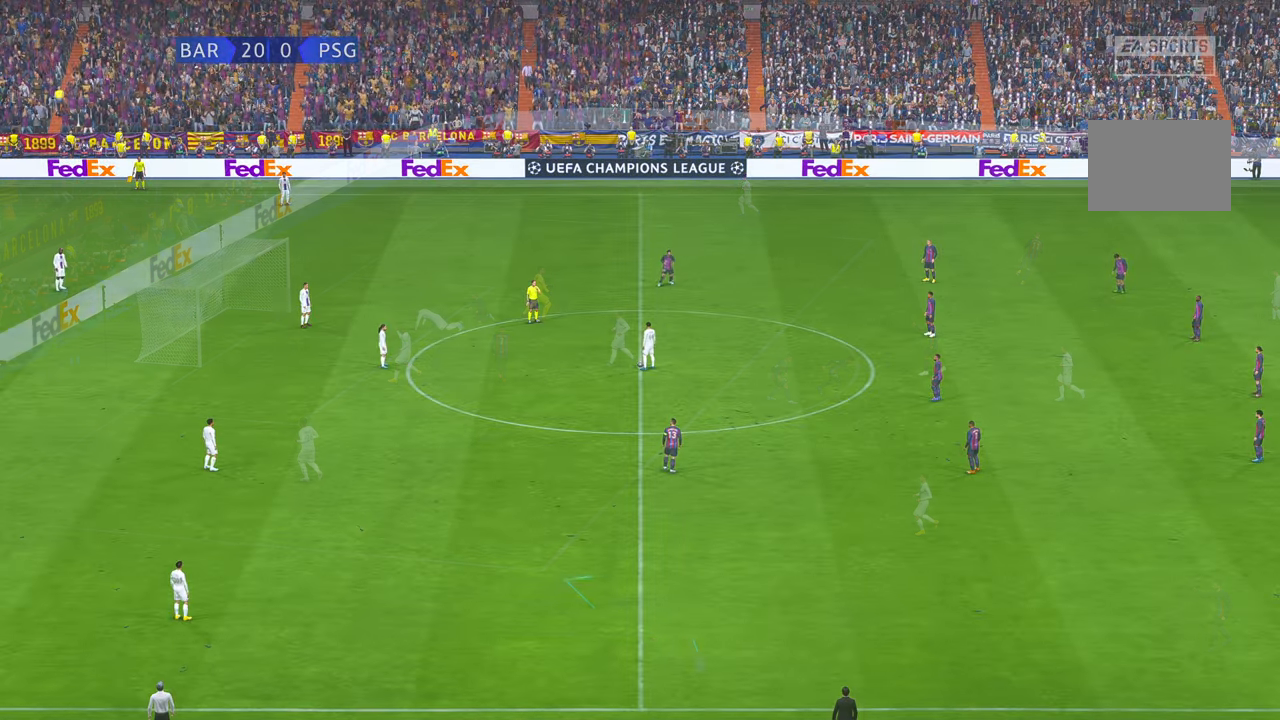
{"buttons": [], "left_stick": "center", "right_stick": "center", "events": []}
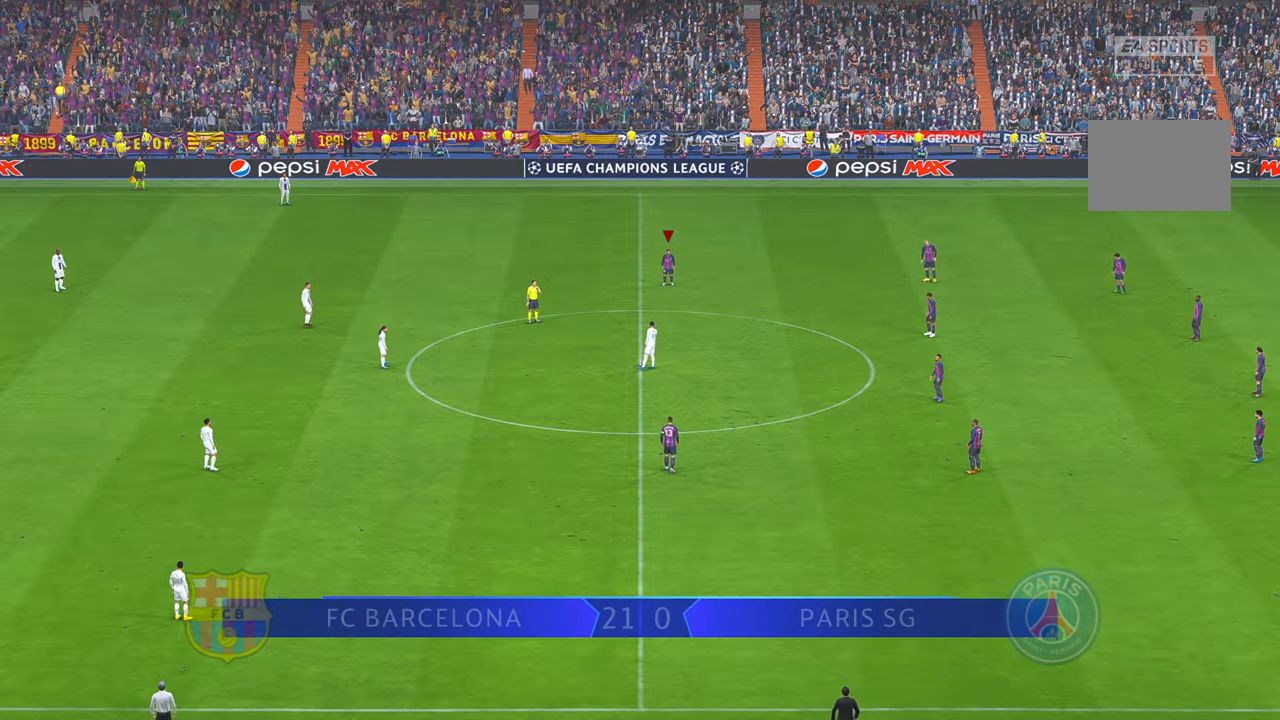
{"buttons": [], "left_stick": "down", "right_stick": "center", "events": [[250, "left_stick", "down"]]}
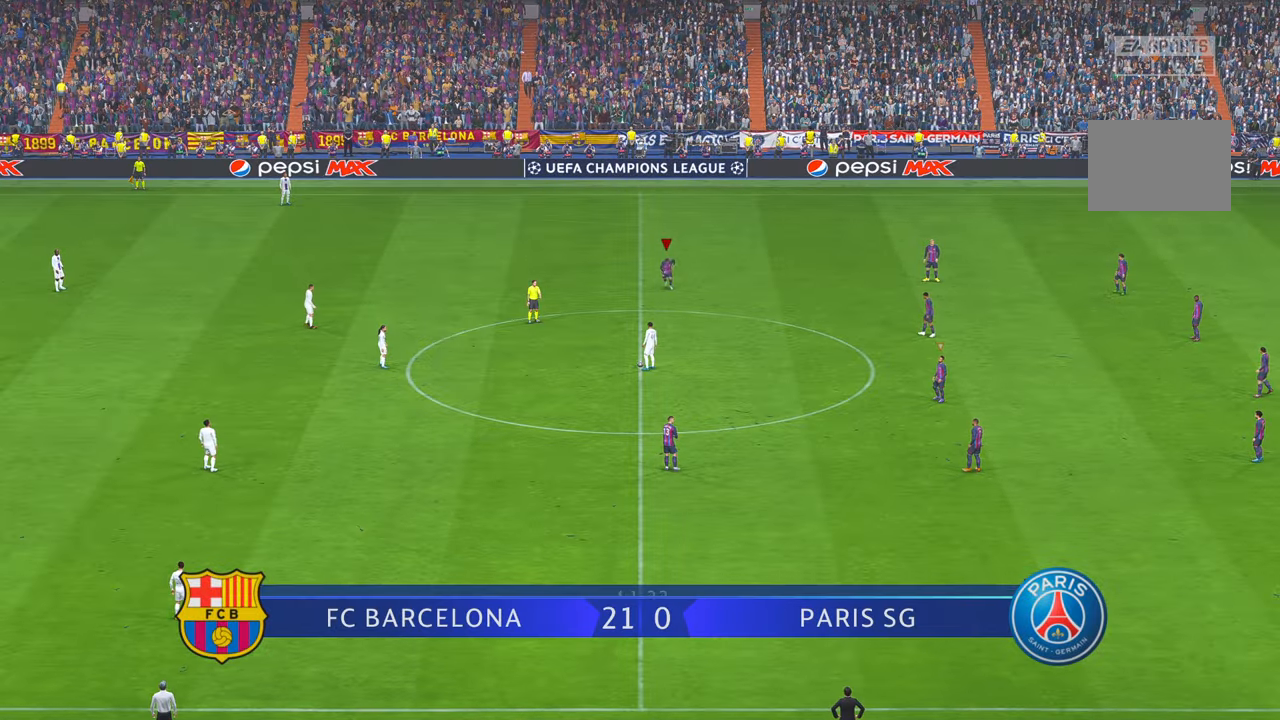
{"buttons": [], "left_stick": "down-left", "right_stick": "center", "events": [[150, "left_stick", "down-left"]]}
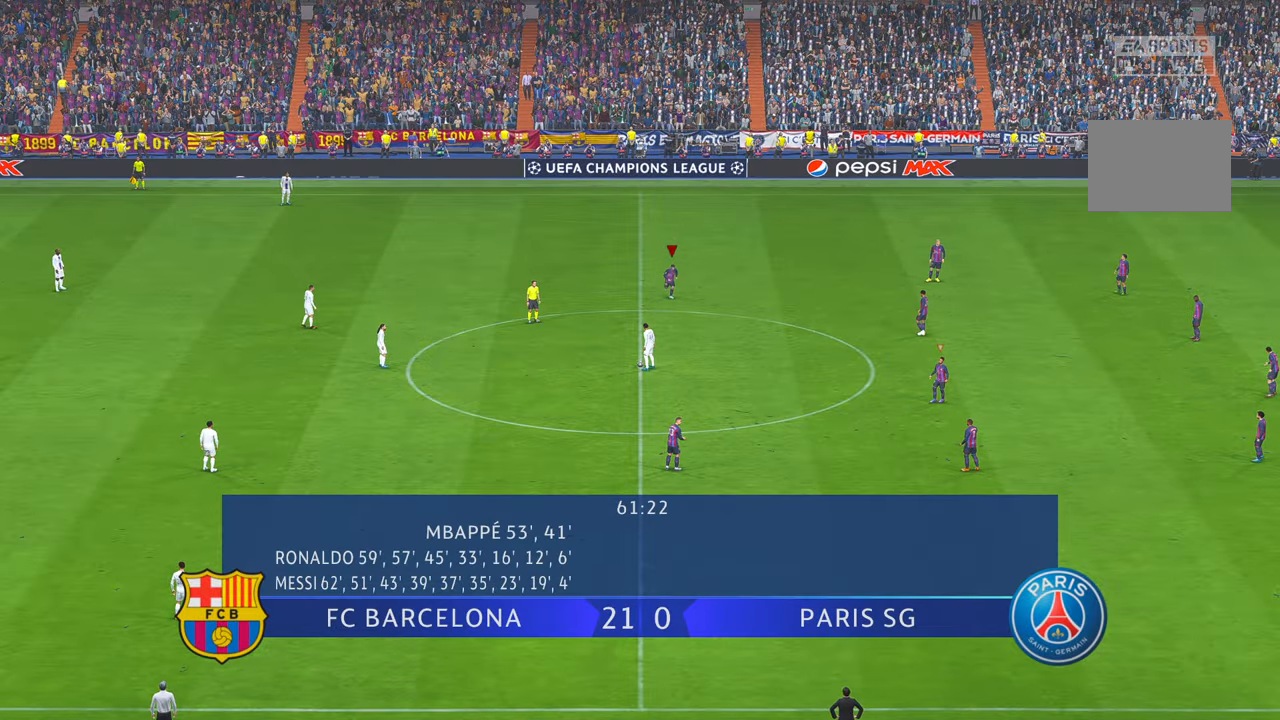
{"buttons": [], "left_stick": "down-left", "right_stick": "center", "events": []}
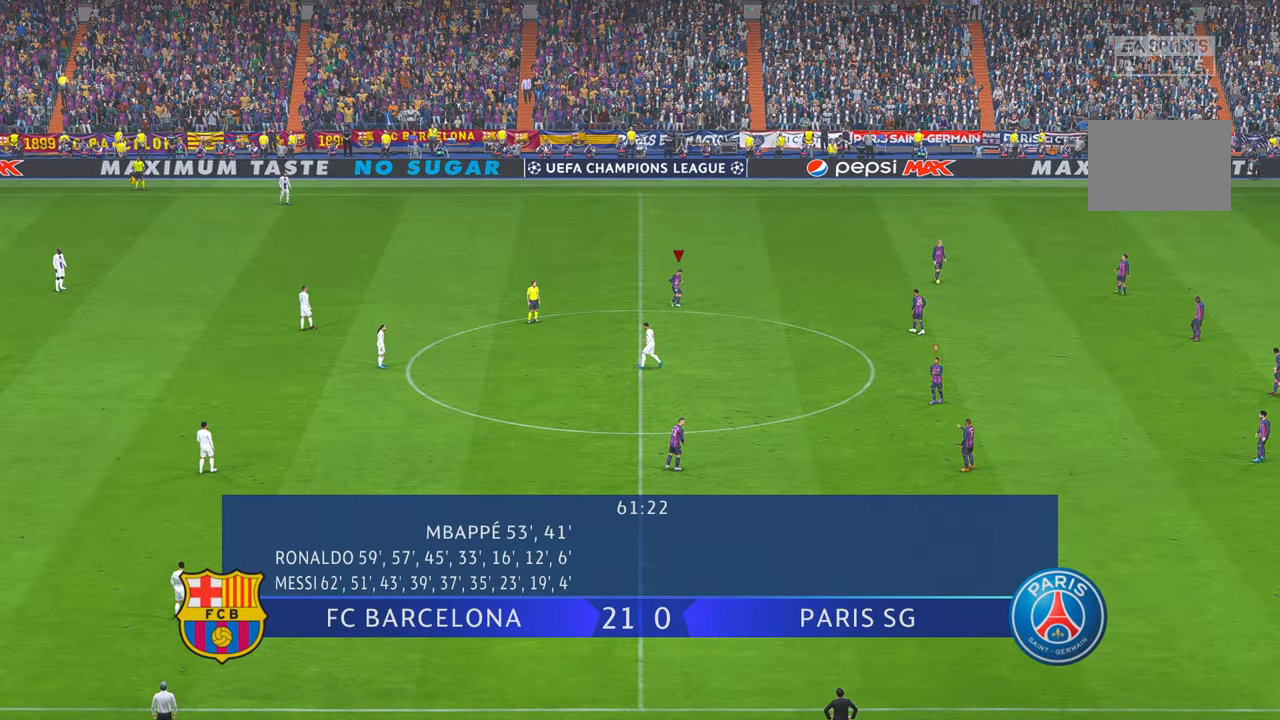
{"buttons": [], "left_stick": "down-left", "right_stick": "center", "events": [[84, "A", "down"], [234, "A", "up"]]}
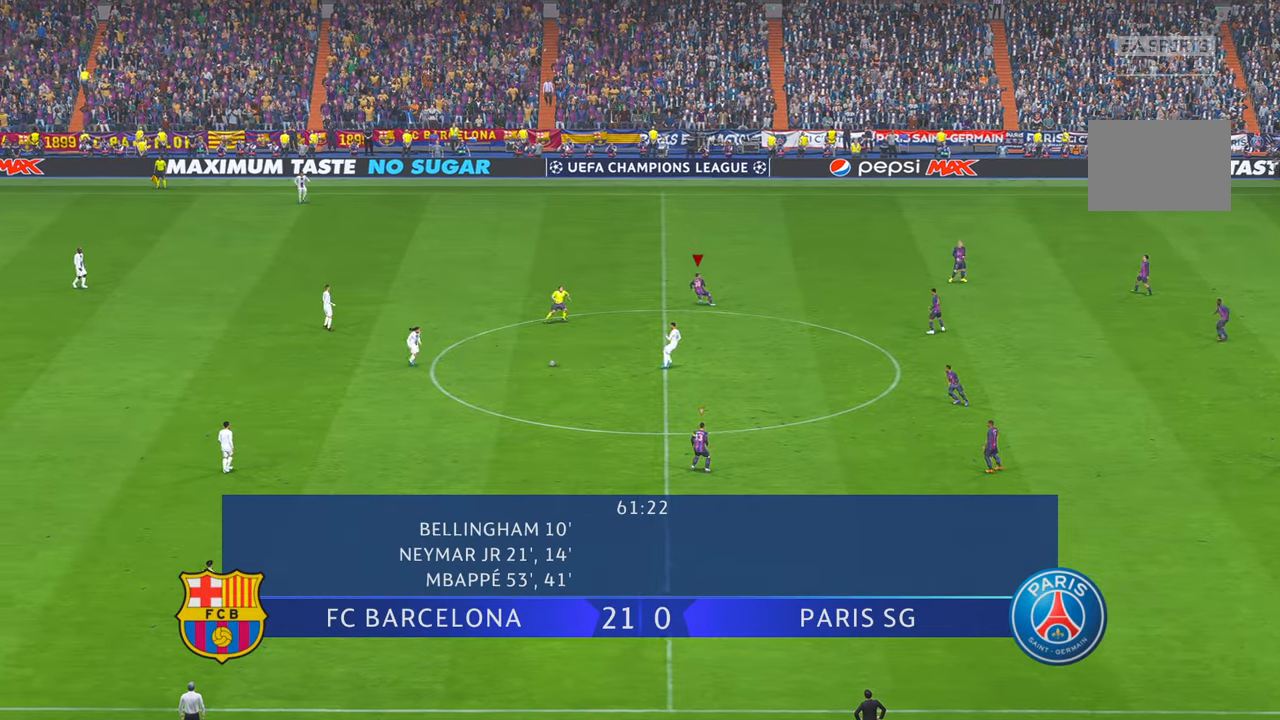
{"buttons": [], "left_stick": "left", "right_stick": "center", "events": [[317, "left_stick", "left"], [367, "A", "down"], [384, "A", "up"]]}
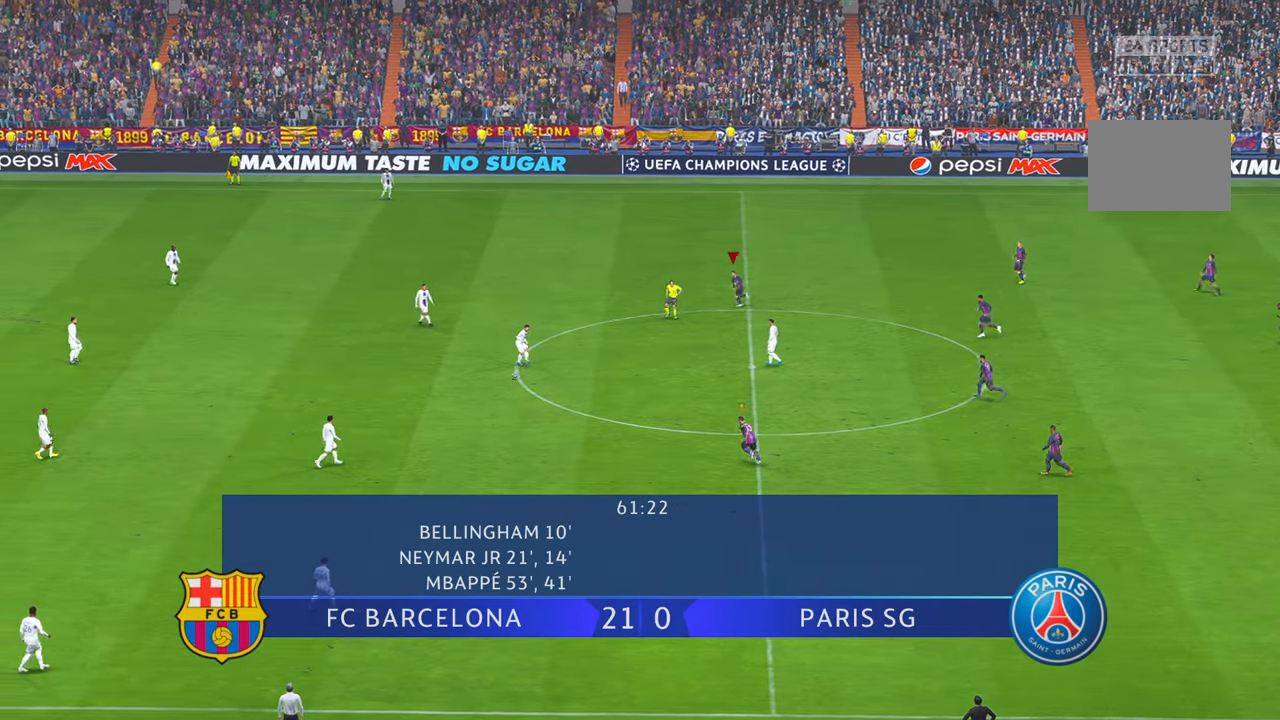
{"buttons": [], "left_stick": "left", "right_stick": "center", "events": []}
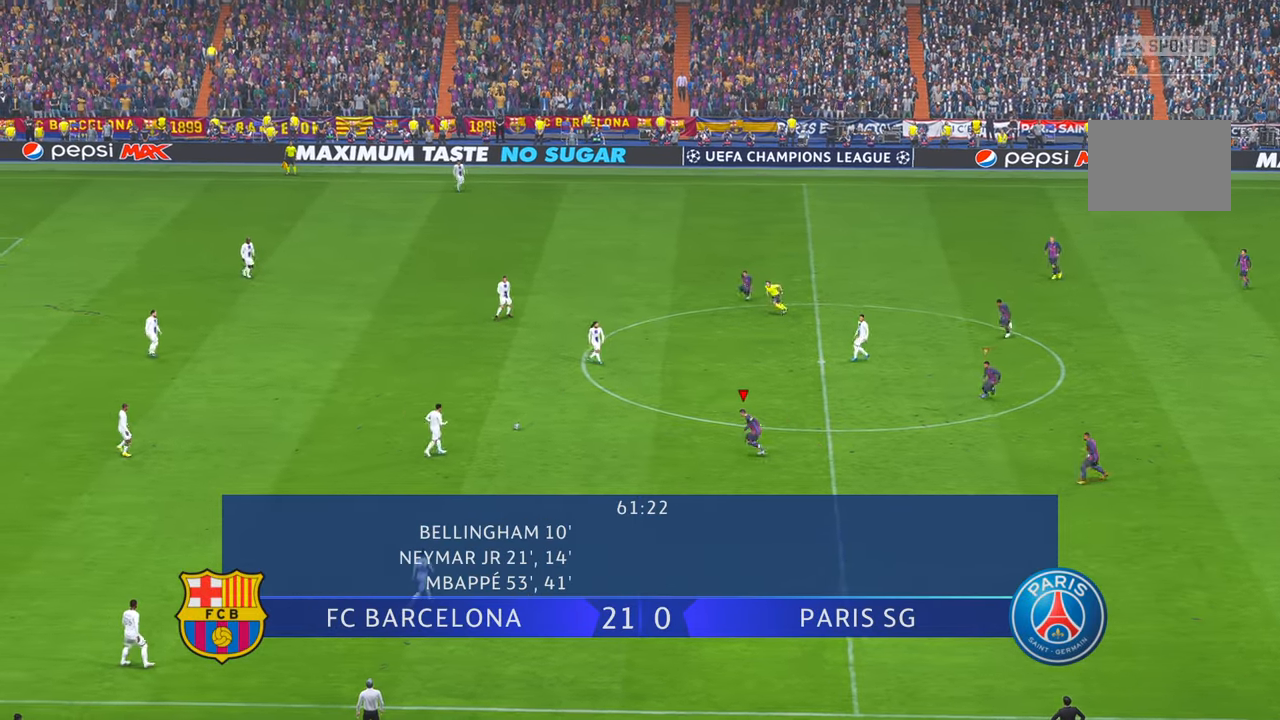
{"buttons": [], "left_stick": "center", "right_stick": "center", "events": [[284, "left_stick", "center"]]}
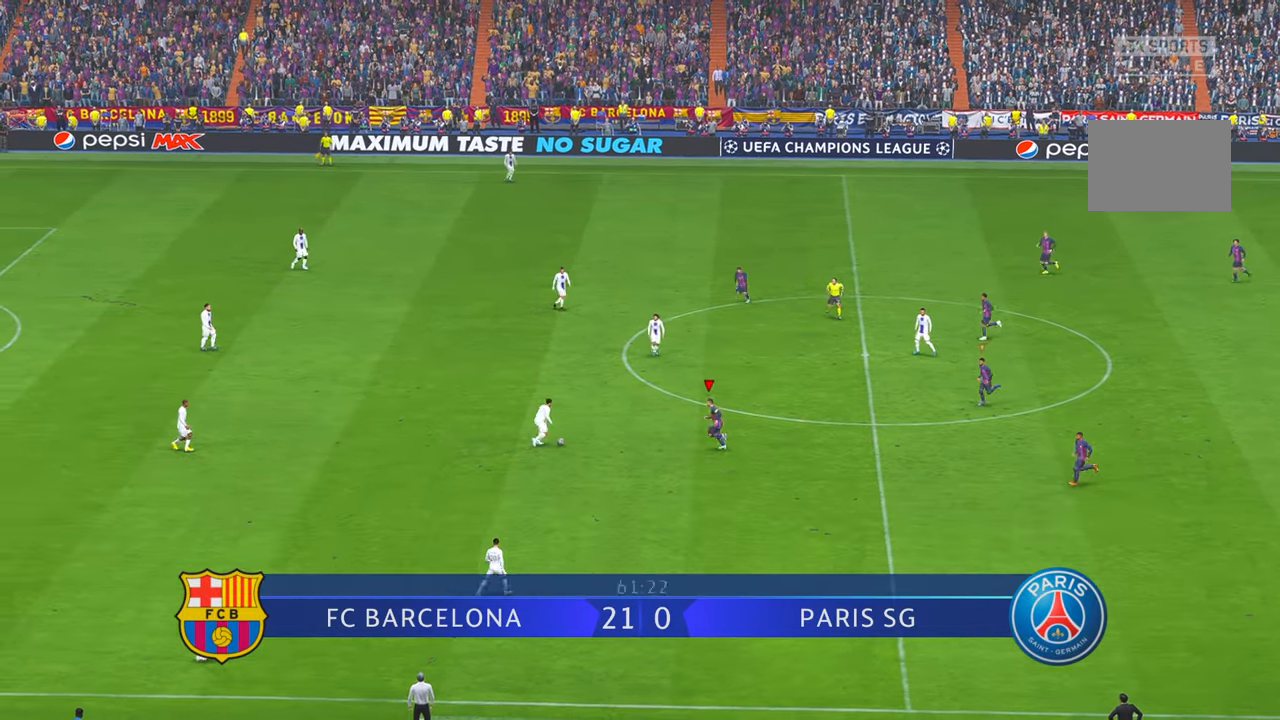
{"buttons": [], "left_stick": "down-right", "right_stick": "center", "events": [[417, "left_stick", "down-right"]]}
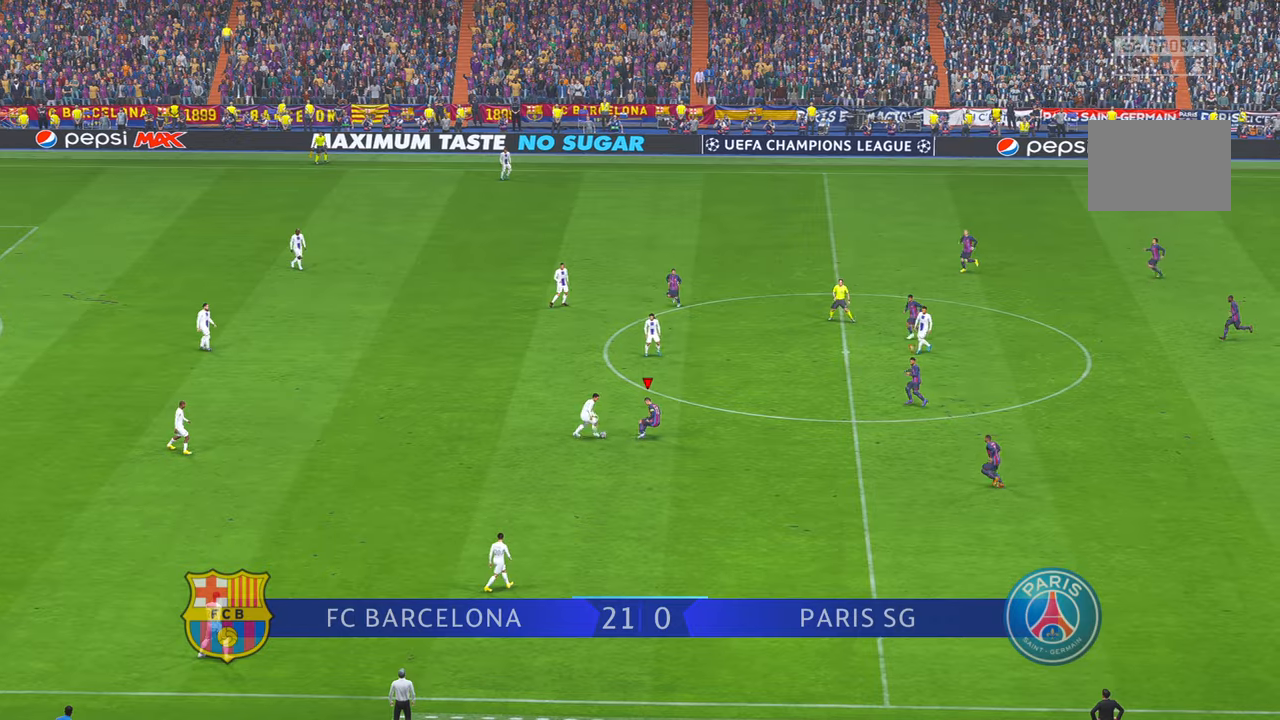
{"buttons": [], "left_stick": "right", "right_stick": "center"}
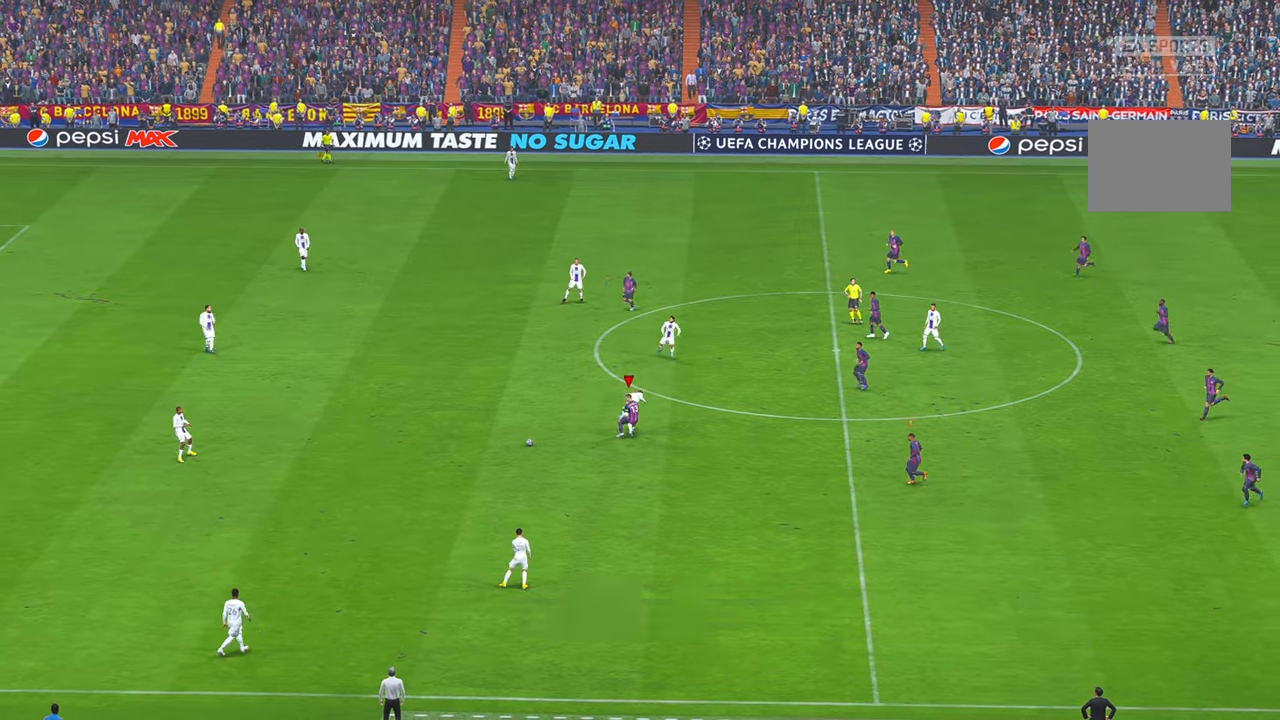
{"buttons": [], "left_stick": "left", "right_stick": "center", "events": [[184, "left_stick", "center"], [284, "left_stick", "left"]]}
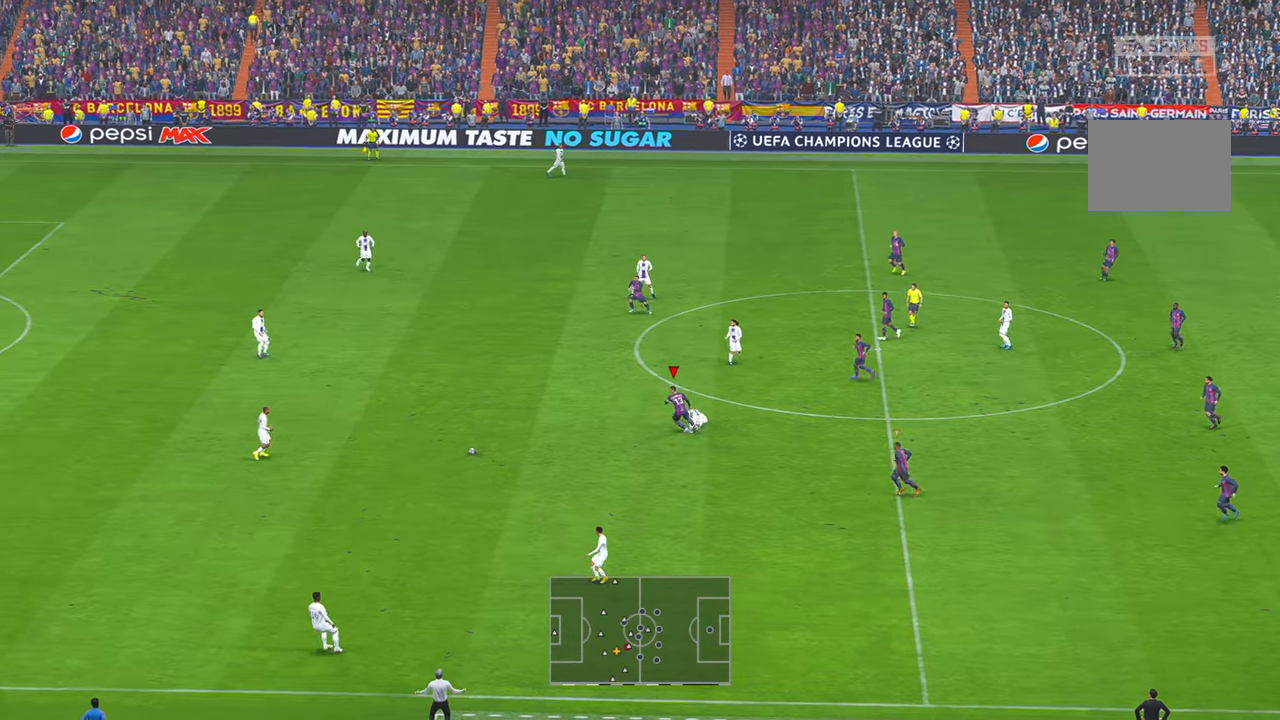
{"buttons": [], "left_stick": "down-left", "right_stick": "center", "events": [[200, "left_stick", "down-left"]]}
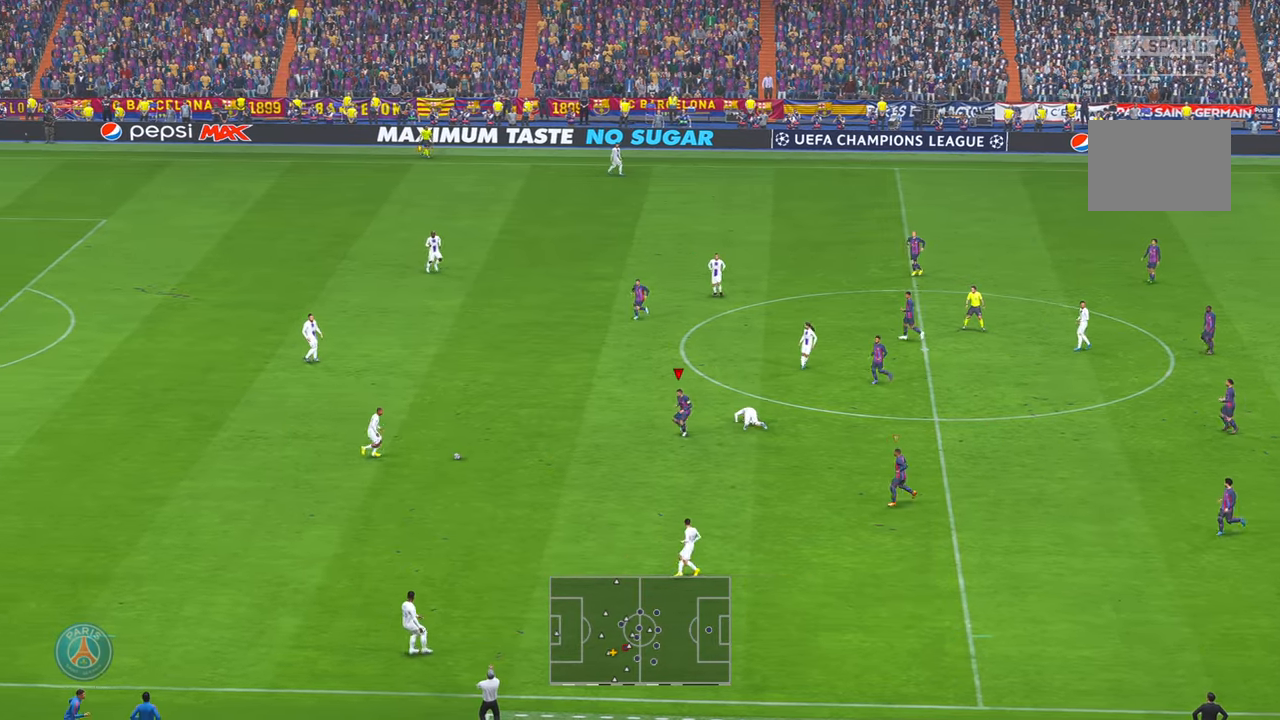
{"buttons": [], "left_stick": "center", "right_stick": "center", "events": [[417, "left_stick", "center"]]}
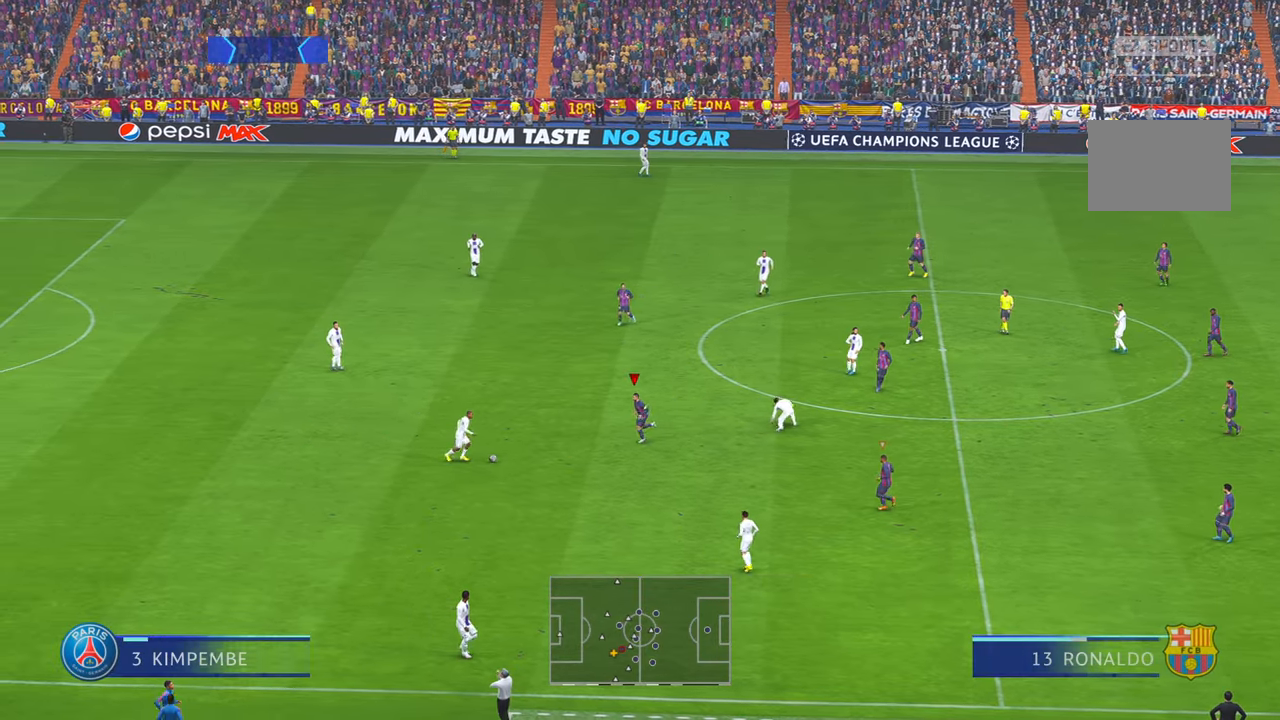
{"buttons": ["B"], "left_stick": "down", "right_stick": "center", "events": [[467, "B", "down"], [467, "left_stick", "down"]]}
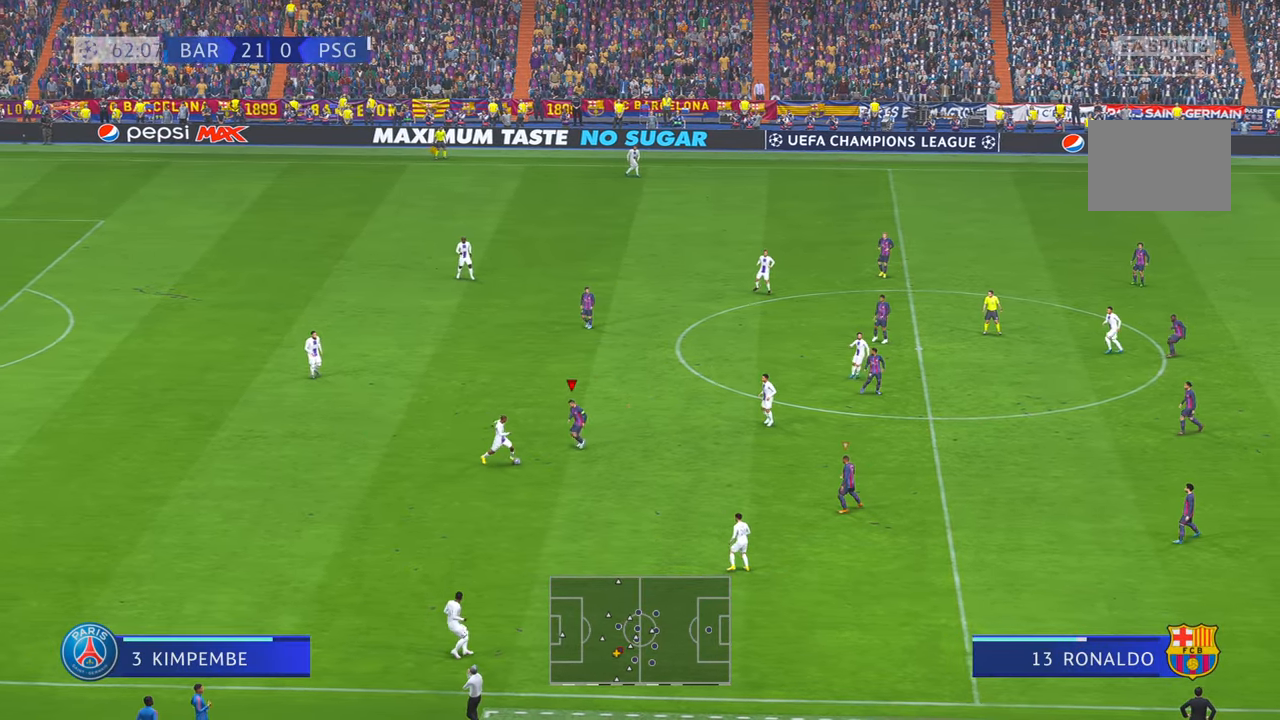
{"buttons": [], "left_stick": "down", "right_stick": "center", "events": [[134, "B", "up"]]}
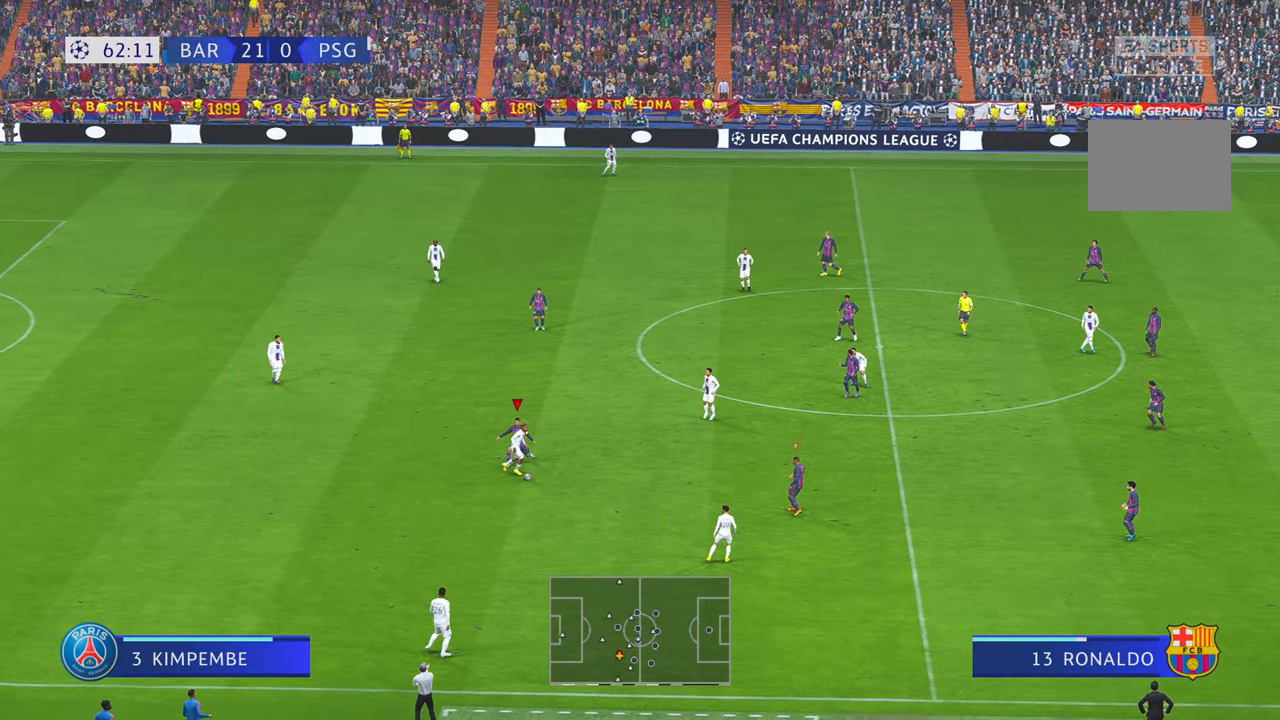
{"buttons": [], "left_stick": "left", "right_stick": "center", "events": [[284, "left_stick", "center"], [334, "left_stick", "left"]]}
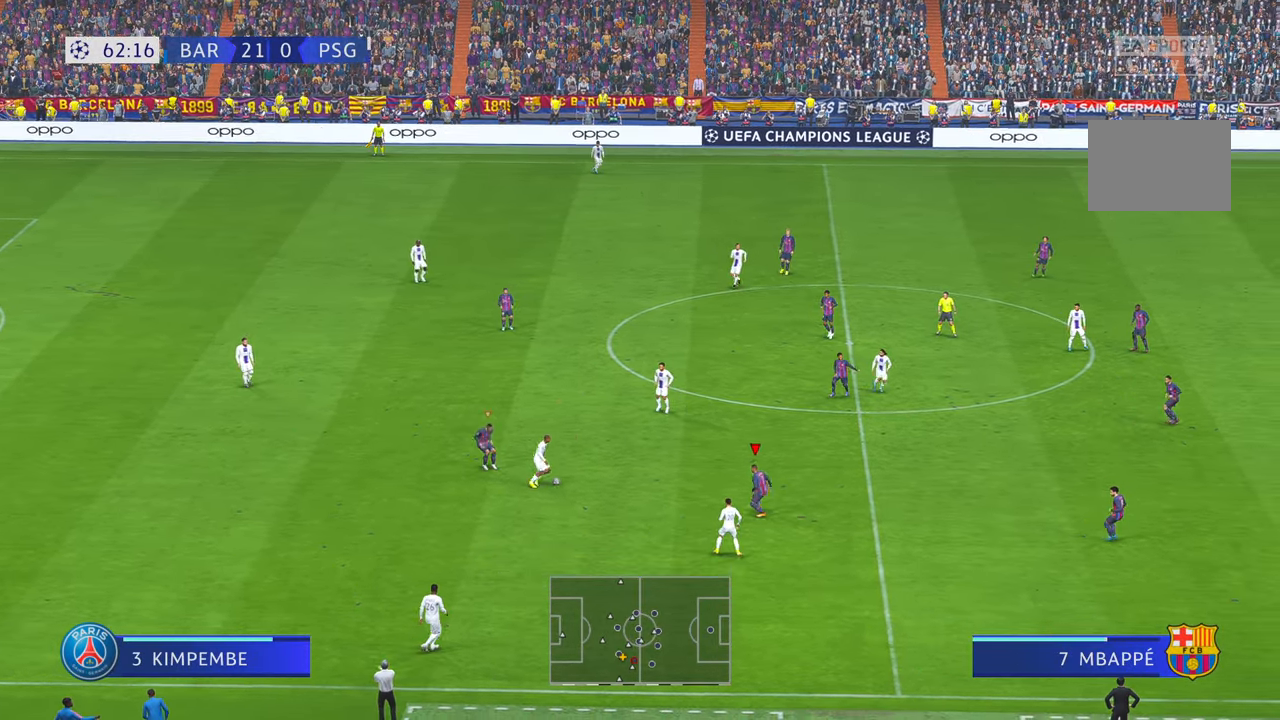
{"buttons": [], "left_stick": "center", "right_stick": "center", "events": [[184, "left_stick", "center"]]}
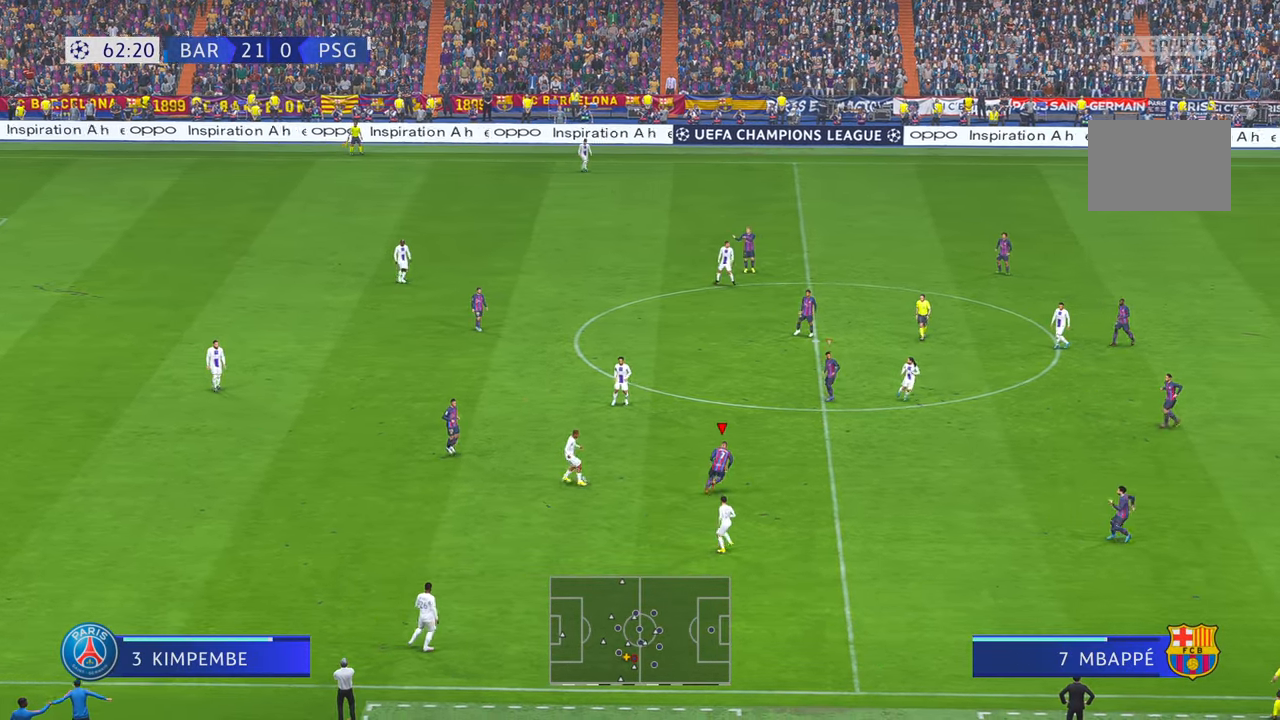
{"buttons": [], "left_stick": "right", "right_stick": "center", "events": [[17, "left_stick", "right"], [167, "left_stick", "down-right"], [417, "left_stick", "right"]]}
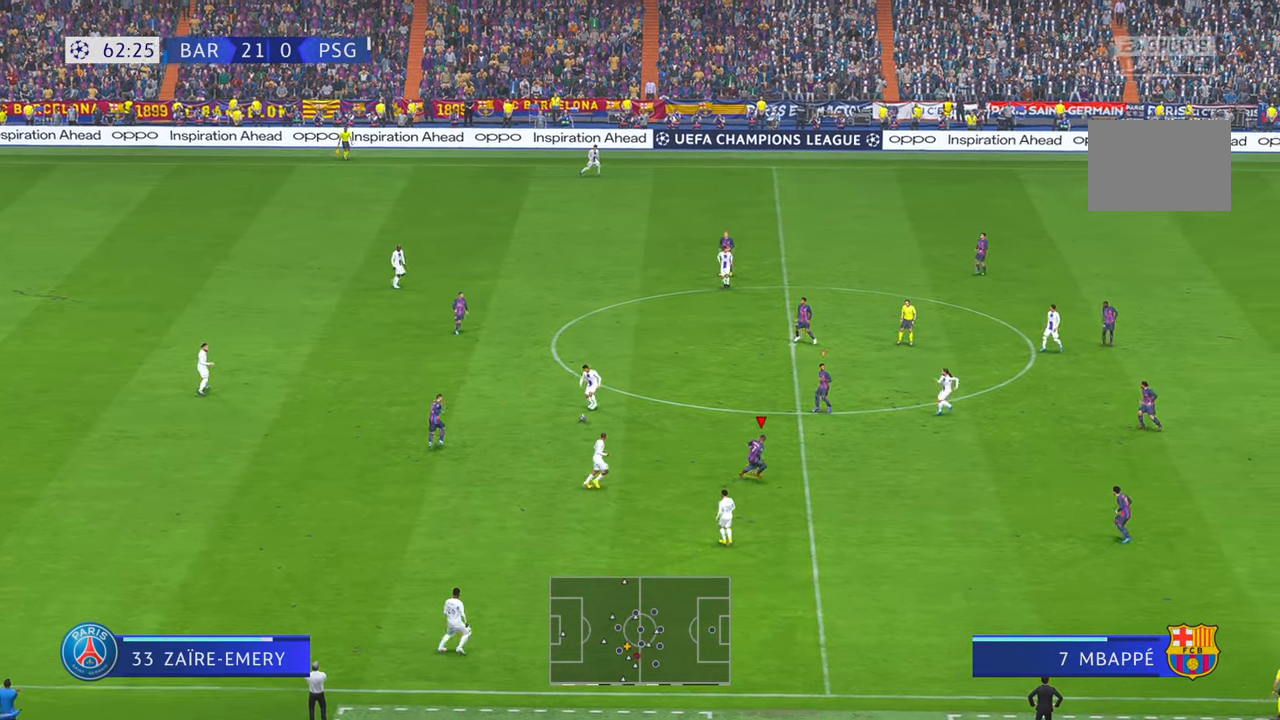
{"buttons": [], "left_stick": "left", "right_stick": "center", "events": [[67, "left_stick", "center"], [284, "left_stick", "left"]]}
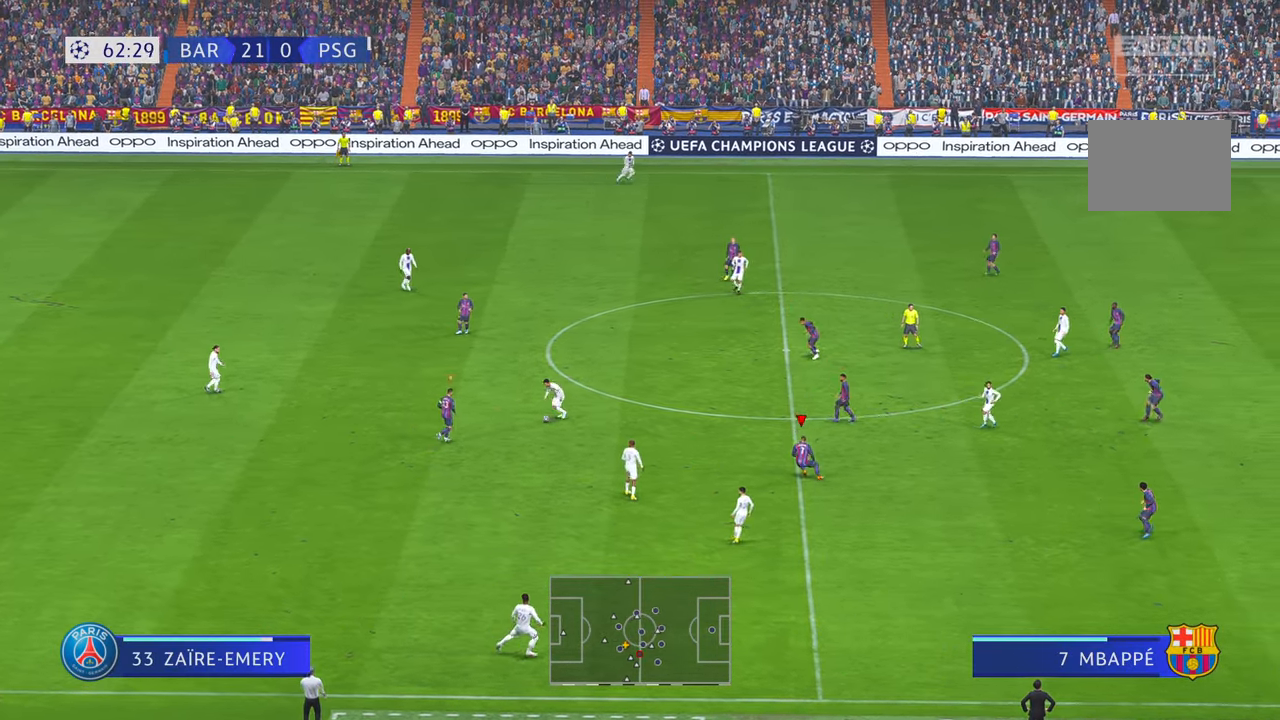
{"buttons": [], "left_stick": "right", "right_stick": "center", "events": [[84, "L1", "down"], [84, "left_stick", "down"], [134, "L1", "up"], [200, "left_stick", "down-right"], [467, "left_stick", "right"]]}
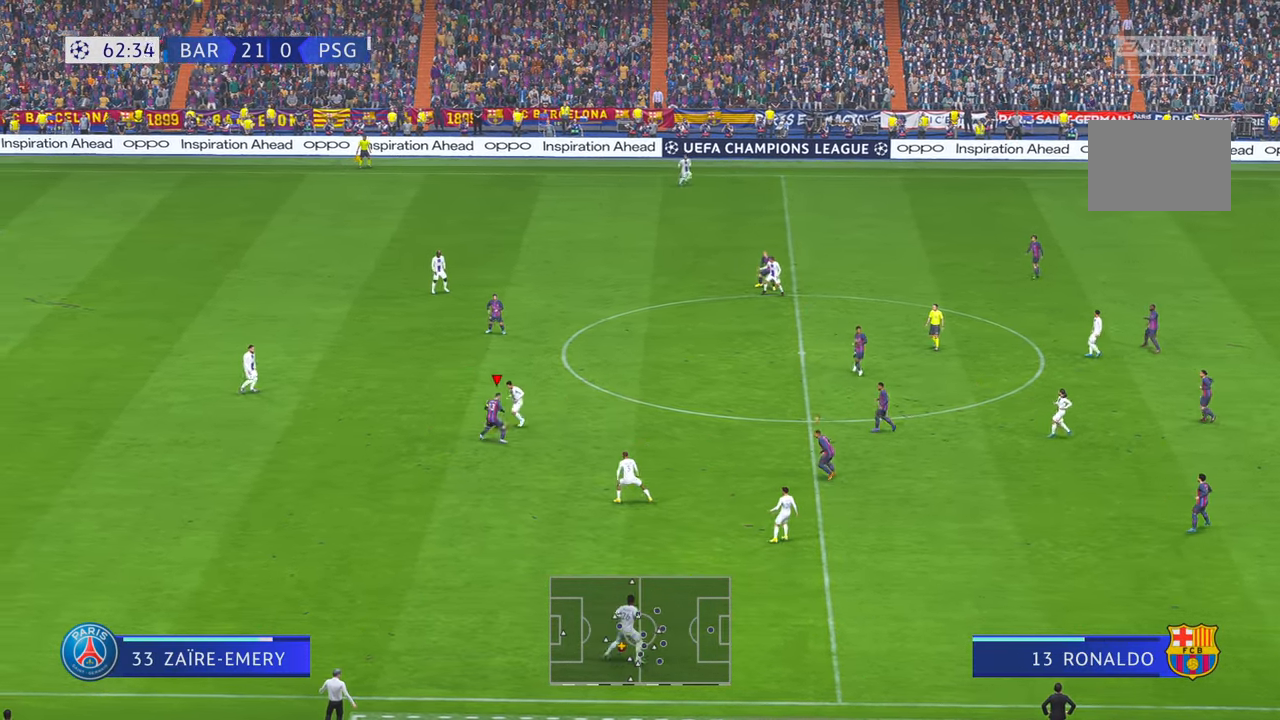
{"buttons": [], "left_stick": "center", "right_stick": "center", "events": [[234, "left_stick", "center"]]}